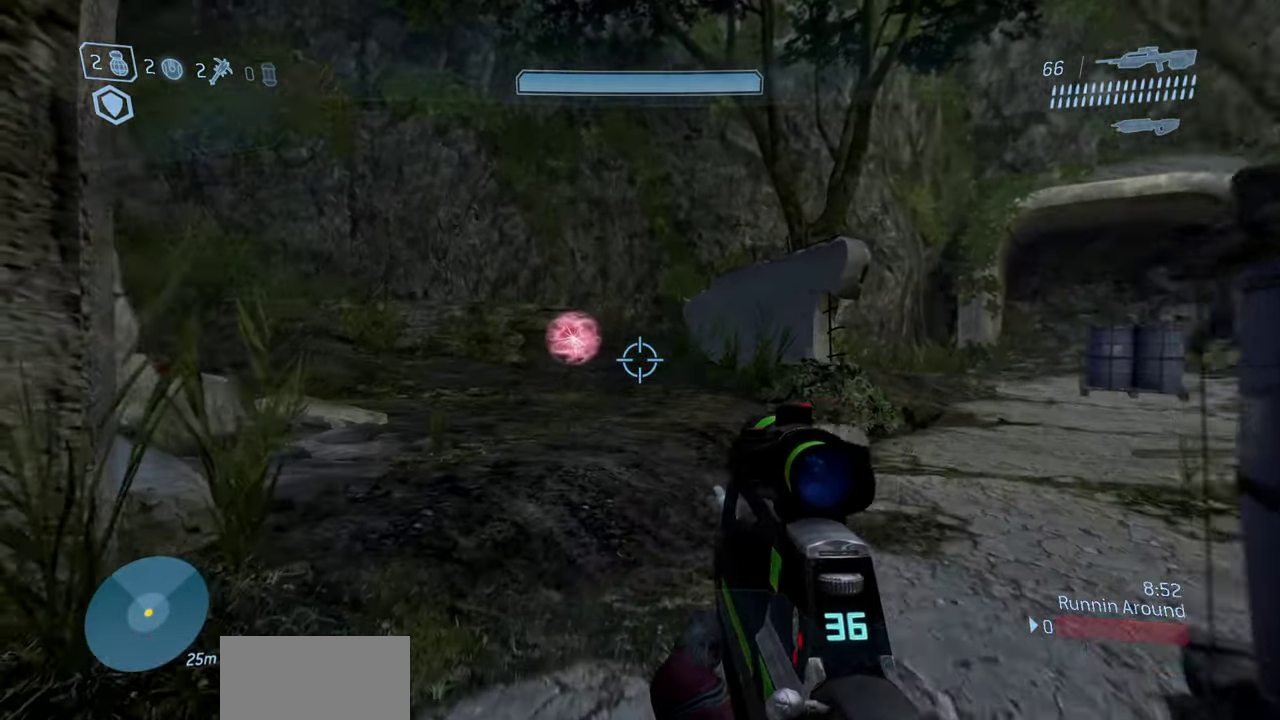
Gameplay with a controller (Xbox layout); each line is a JSON object with the inputs held at the frame after it (dt_ms = milliseconds from this image to that frame). "events" lists button and stick changes between this image and that frame as [ms after this image, input, new state], when the widget could be followed in between.
{"dt_ms": 400, "buttons": [], "left_stick": "up-right", "right_stick": "center", "events": [[17, "left_stick", "up-right"], [200, "right_stick", "up-left"], [267, "right_stick", "center"]]}
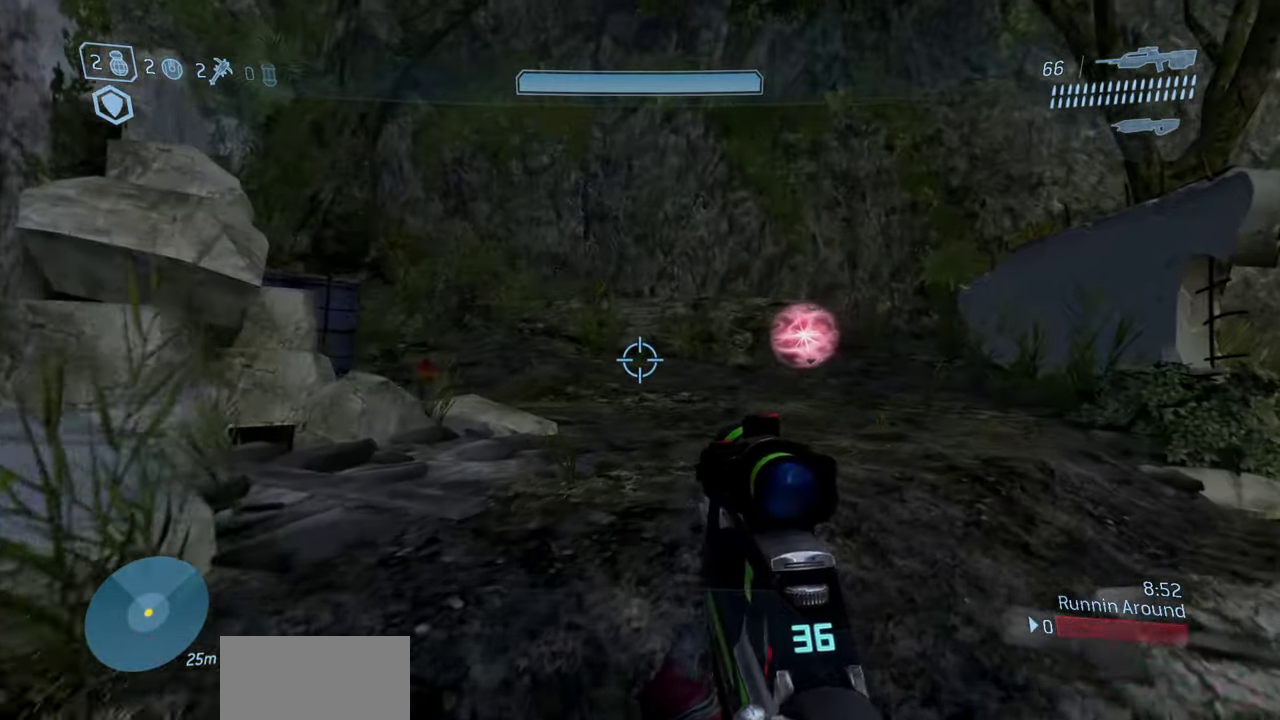
{"dt_ms": 600, "buttons": [], "left_stick": "up-right", "right_stick": "center", "events": [[150, "right_stick", "right"], [467, "right_stick", "center"]]}
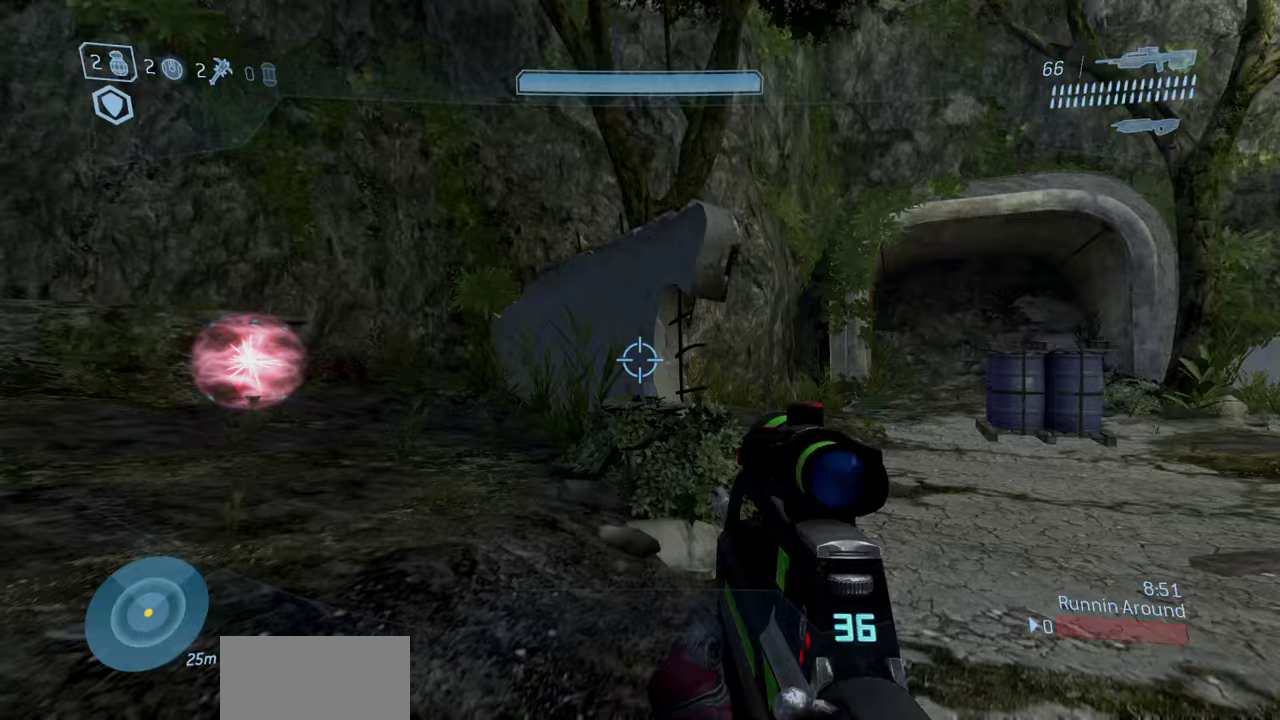
{"dt_ms": 300, "buttons": [], "left_stick": "up-right", "right_stick": "right", "events": [[150, "right_stick", "right"]]}
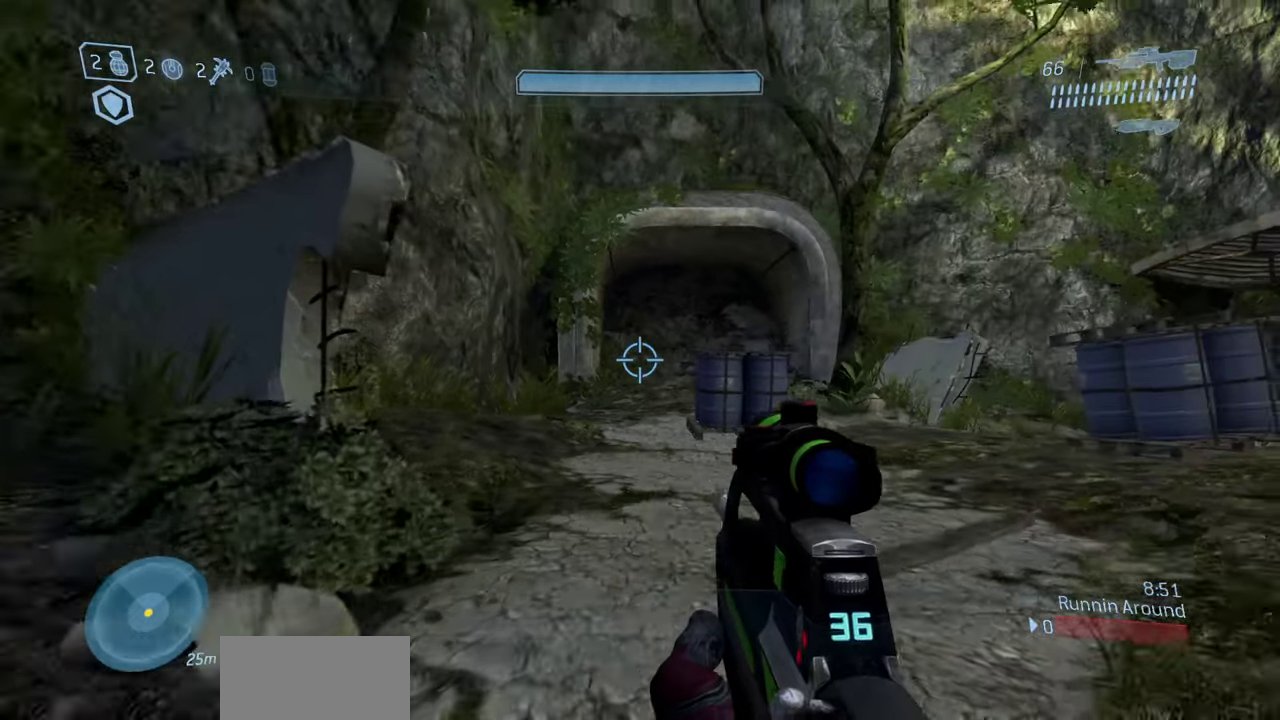
{"dt_ms": 900, "buttons": [], "left_stick": "up-right", "right_stick": "center", "events": [[17, "right_stick", "center"], [317, "right_stick", "up-left"], [433, "right_stick", "center"], [517, "right_stick", "right"], [733, "right_stick", "center"]]}
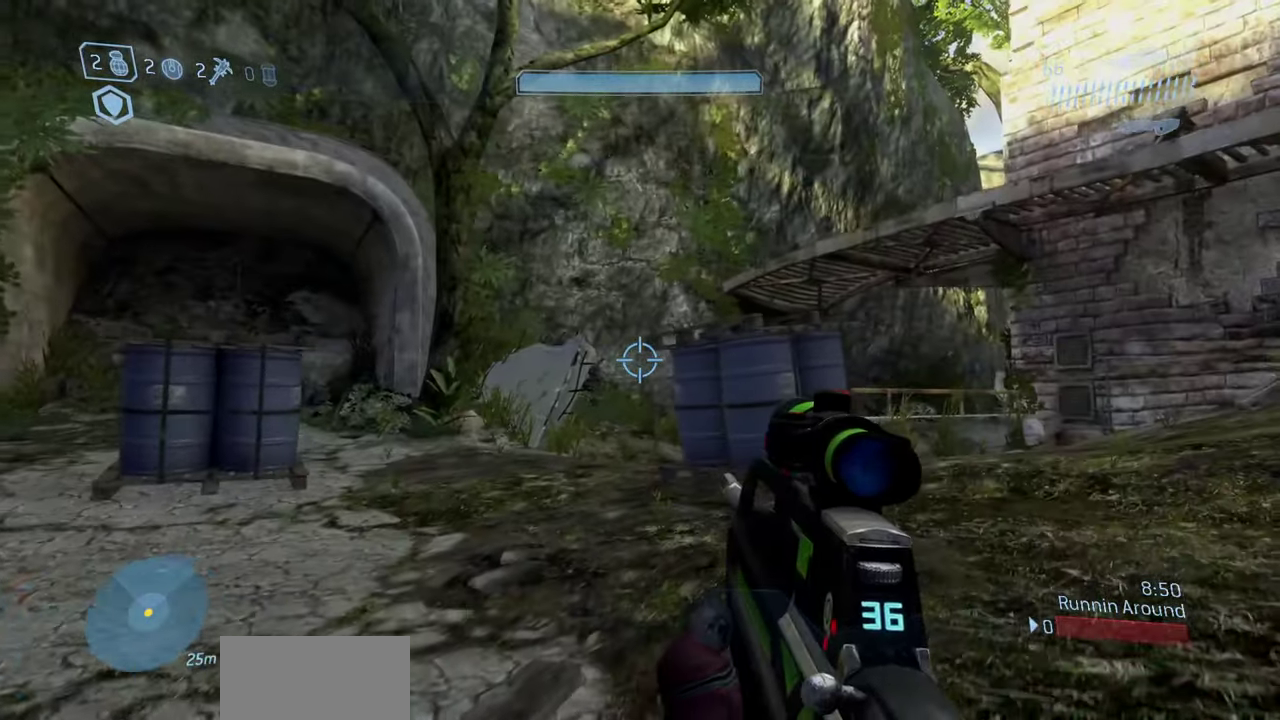
{"dt_ms": 300, "buttons": [], "left_stick": "up-right", "right_stick": "right", "events": [[183, "right_stick", "right"]]}
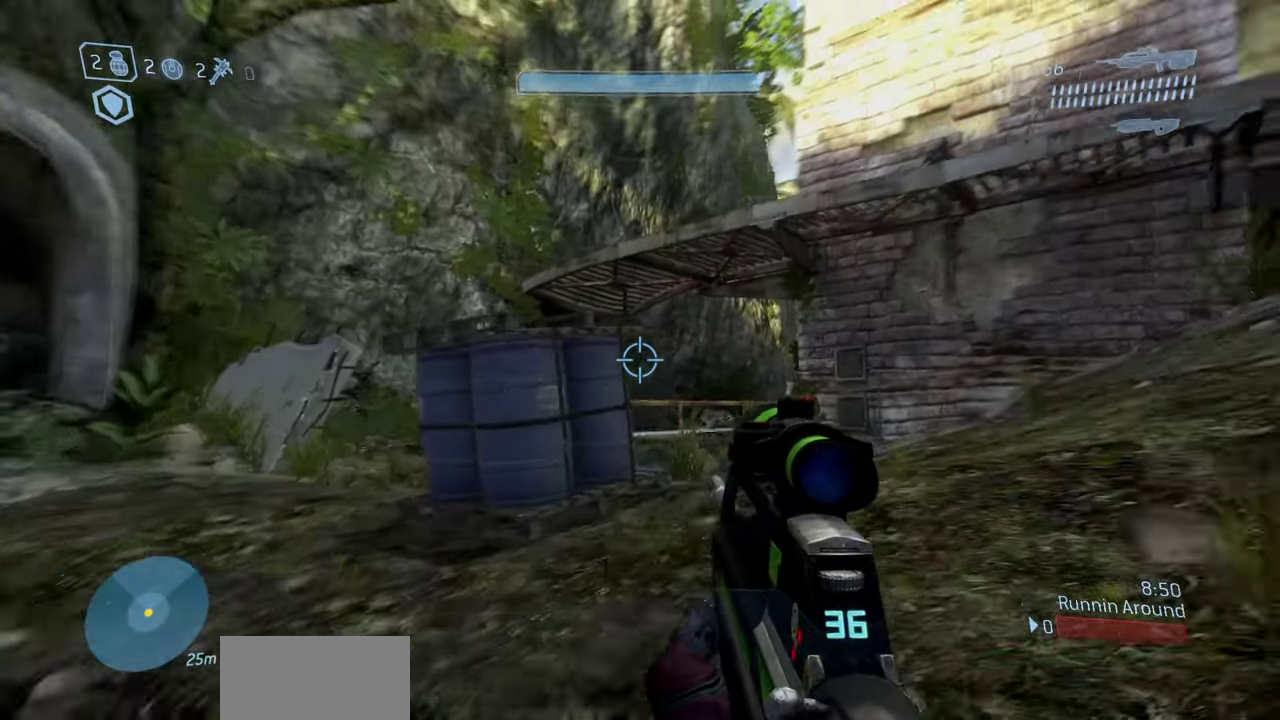
{"dt_ms": 500, "buttons": [], "left_stick": "up-right", "right_stick": "up-left", "events": [[17, "left_stick", "up"], [33, "right_stick", "center"], [133, "right_stick", "left"], [200, "left_stick", "up-right"], [400, "right_stick", "up-left"]]}
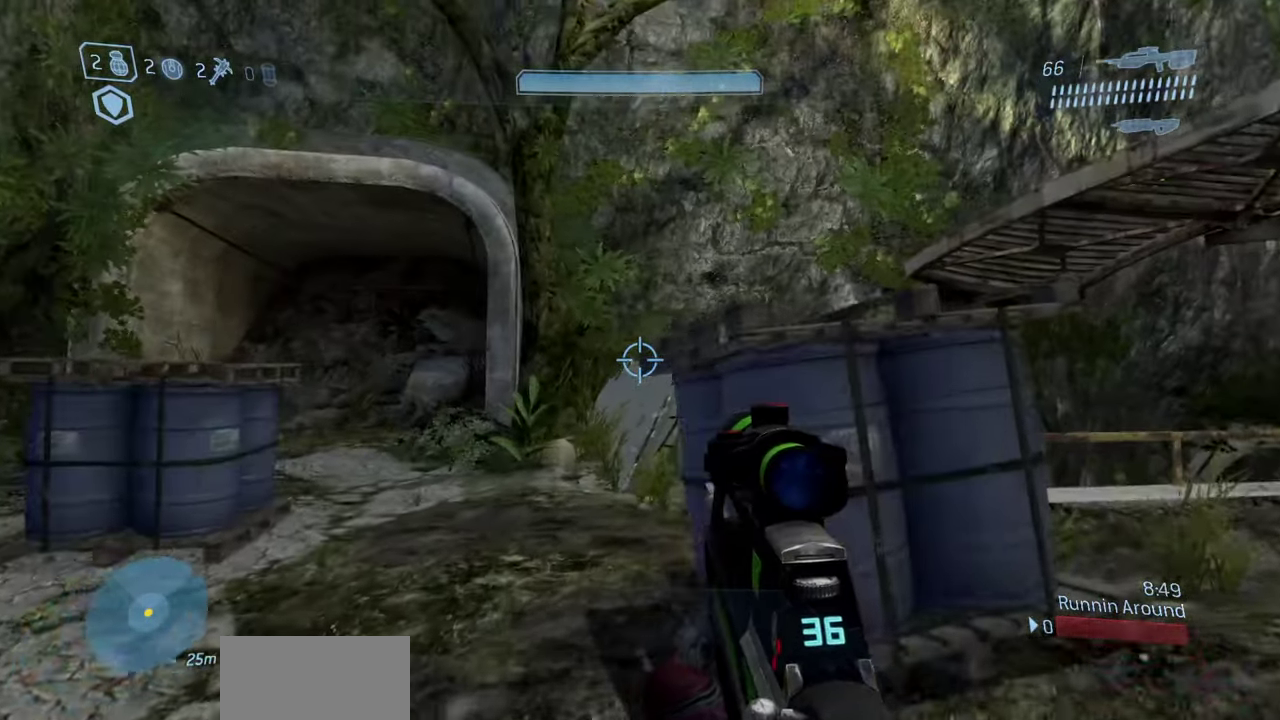
{"dt_ms": 500, "buttons": [], "left_stick": "up-left", "right_stick": "left", "events": [[117, "right_stick", "center"], [300, "left_stick", "right"], [317, "right_stick", "left"], [450, "left_stick", "up-left"]]}
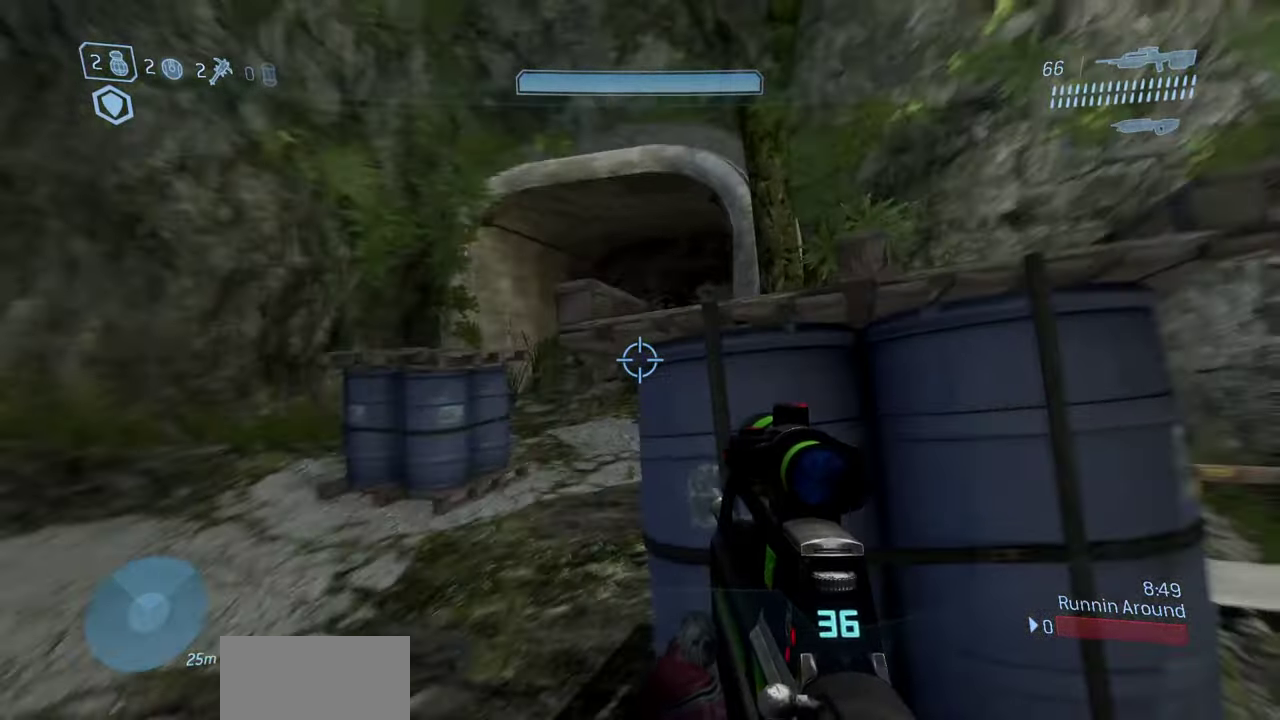
{"dt_ms": 400, "buttons": [], "left_stick": "up", "right_stick": "center", "events": [[333, "left_stick", "up"], [400, "right_stick", "center"]]}
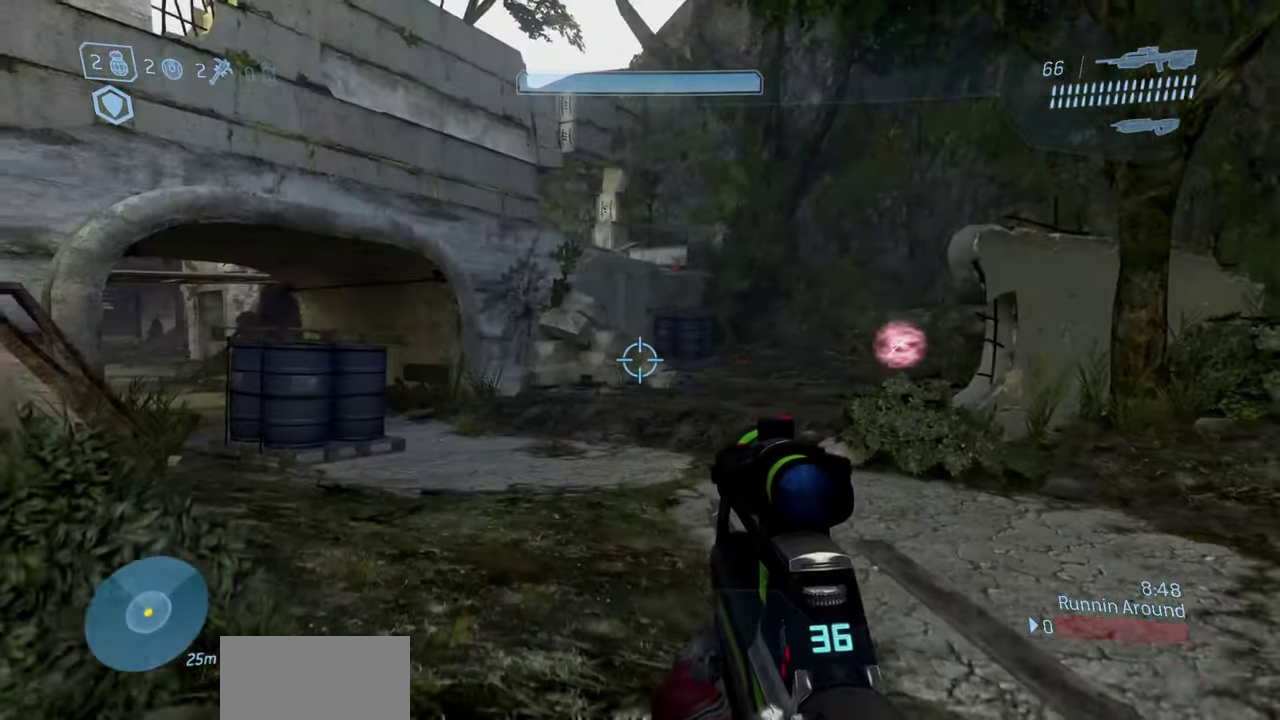
{"dt_ms": 600, "buttons": [], "left_stick": "up-right", "right_stick": "up-left", "events": [[50, "left_stick", "up-right"], [167, "right_stick", "left"], [583, "right_stick", "up-left"]]}
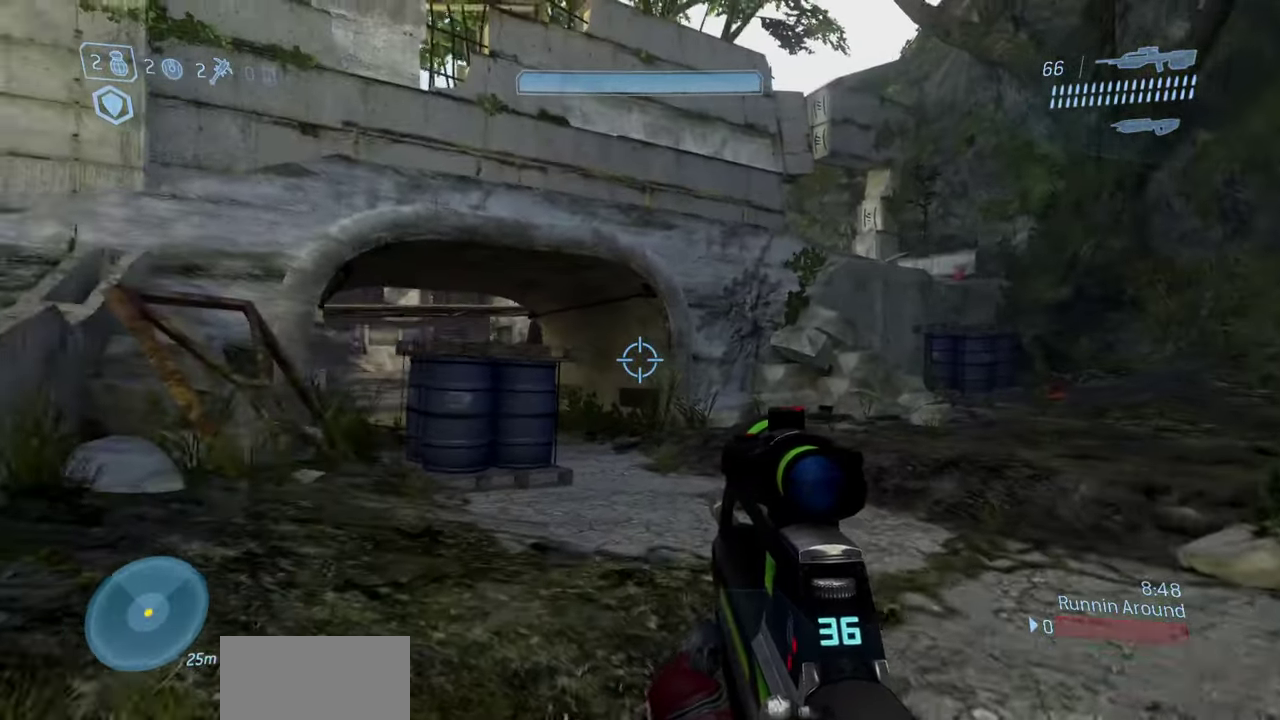
{"dt_ms": 300, "buttons": [], "left_stick": "up-right", "right_stick": "left", "events": [[83, "right_stick", "center"], [167, "right_stick", "left"], [217, "right_stick", "center"], [300, "right_stick", "left"]]}
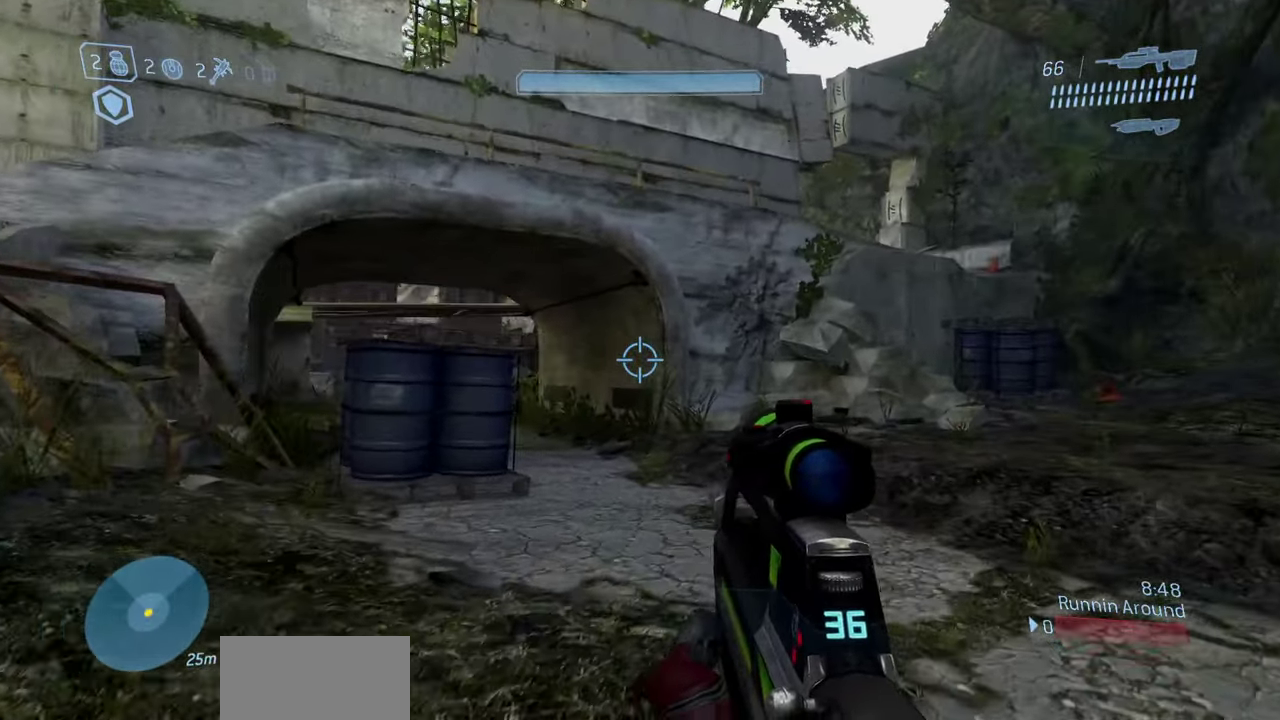
{"dt_ms": 800, "buttons": [], "left_stick": "right", "right_stick": "right", "events": [[350, "right_stick", "up-right"], [400, "right_stick", "right"], [533, "right_stick", "center"], [717, "right_stick", "right"], [750, "left_stick", "right"]]}
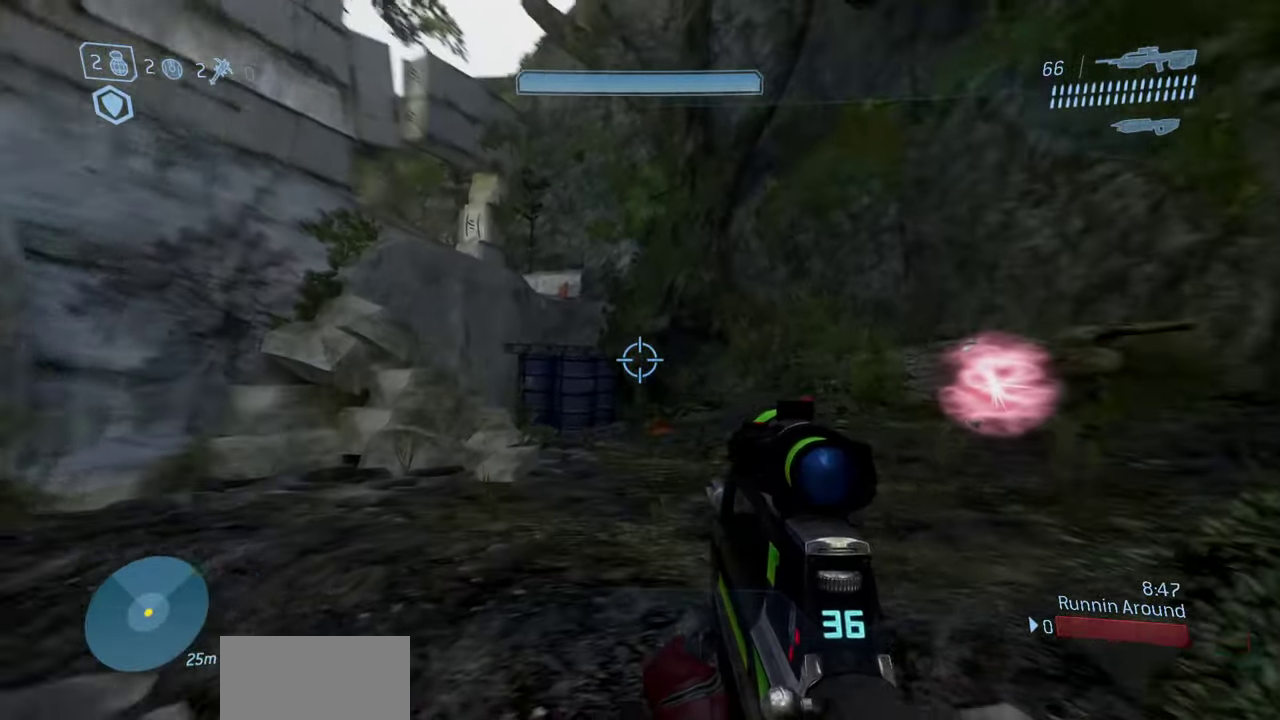
{"dt_ms": 400, "buttons": [], "left_stick": "up-right", "right_stick": "right", "events": [[50, "left_stick", "down-right"], [250, "left_stick", "right"], [383, "left_stick", "up-right"]]}
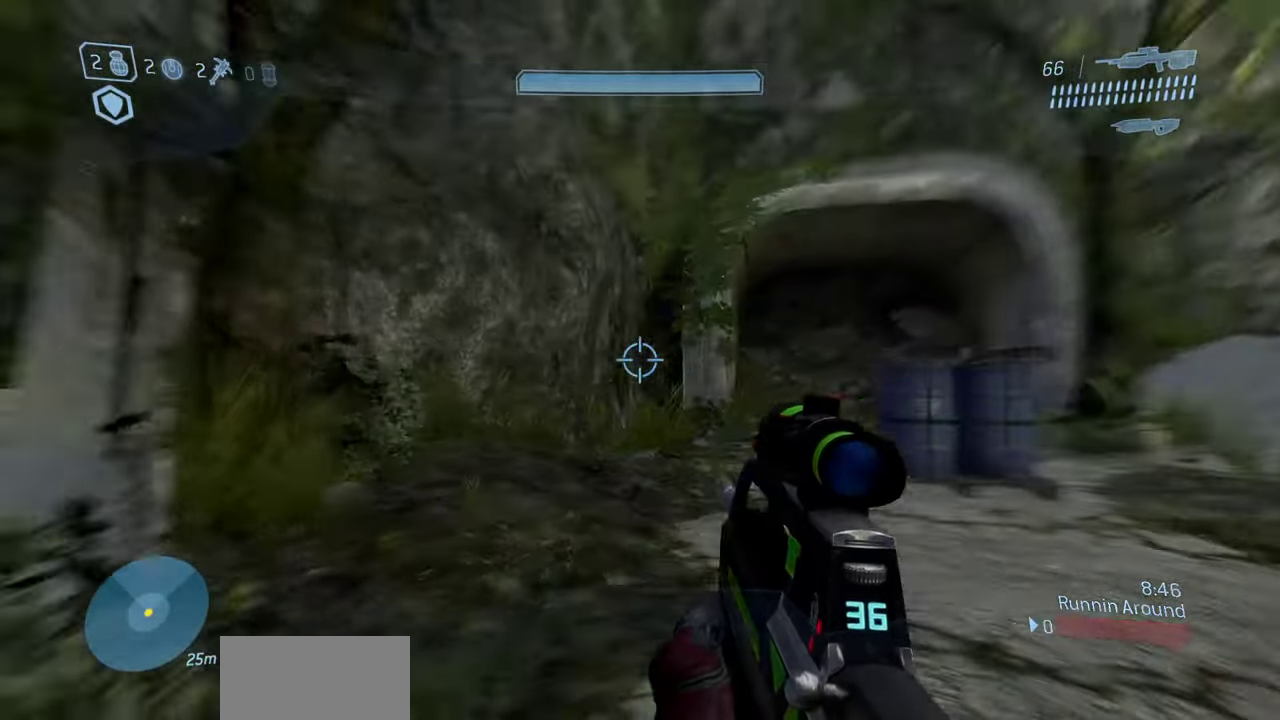
{"dt_ms": 500, "buttons": ["Y"], "left_stick": "up-right", "right_stick": "center", "events": [[50, "right_stick", "up-right"], [133, "right_stick", "center"], [483, "Y", "down"]]}
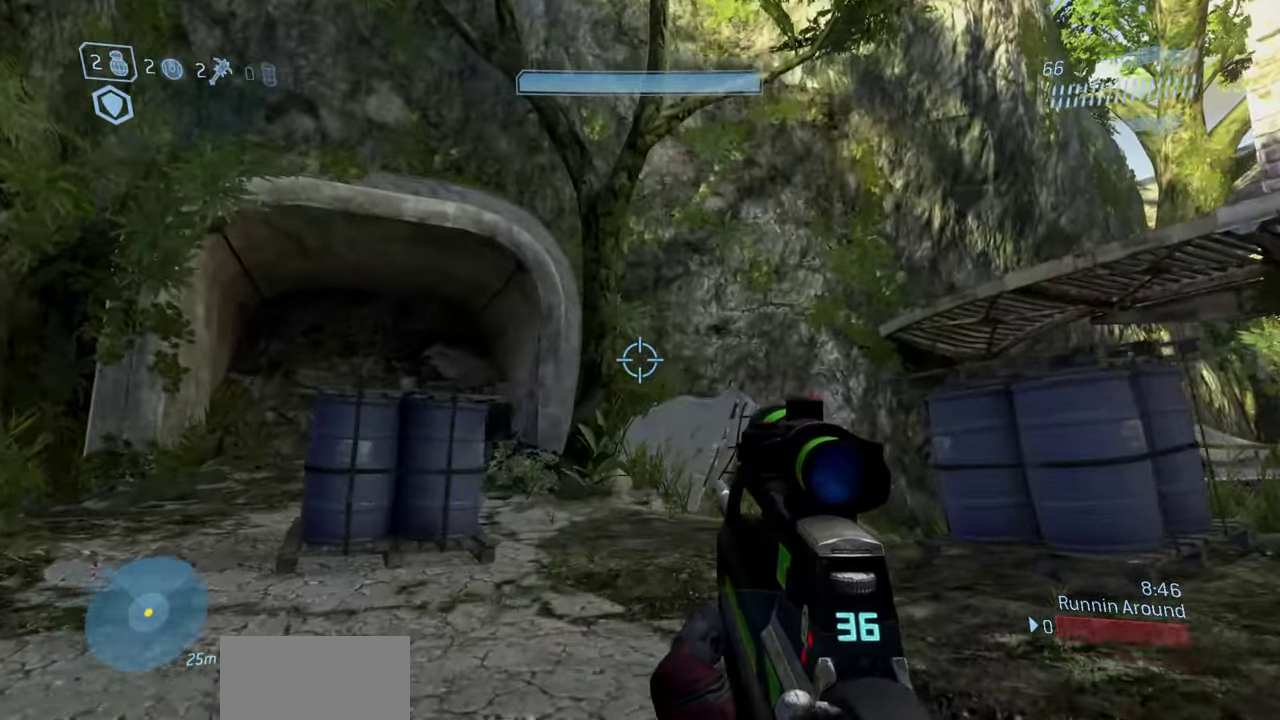
{"dt_ms": 500, "buttons": [], "left_stick": "up-right", "right_stick": "center", "events": [[83, "Y", "up"], [183, "Y", "down"], [183, "right_stick", "down"], [267, "Y", "up"], [283, "right_stick", "center"]]}
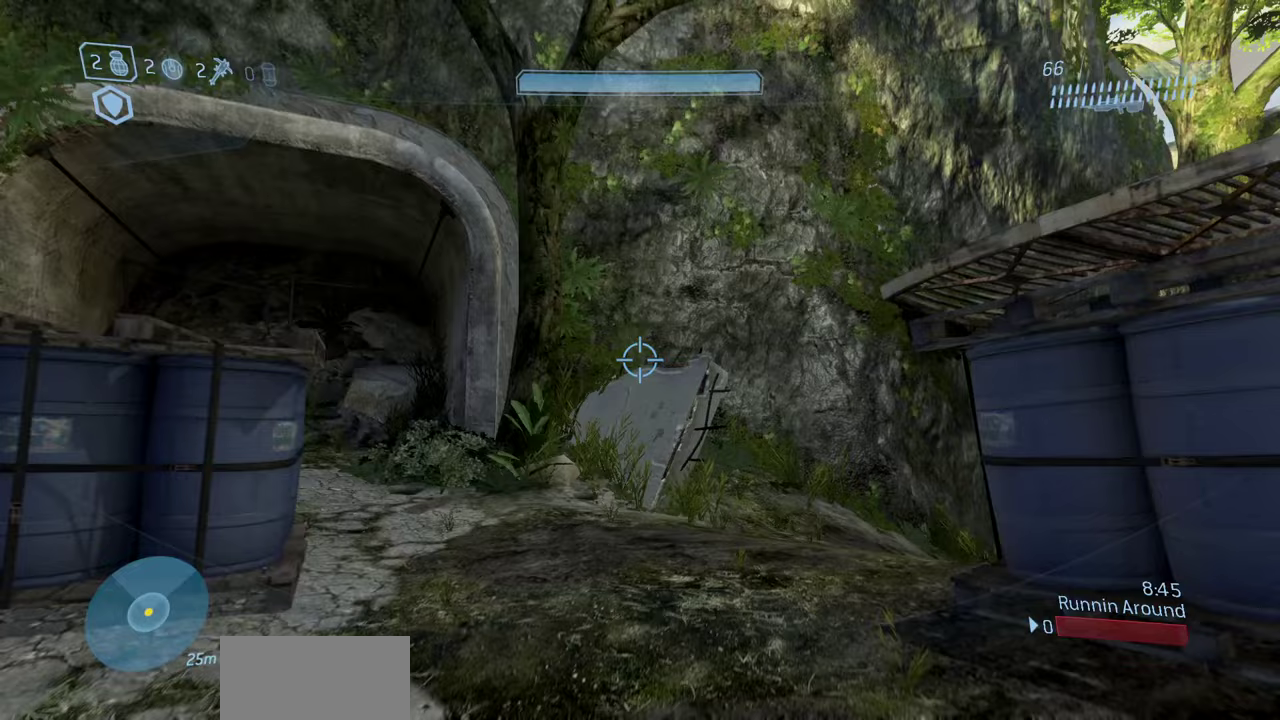
{"dt_ms": 400, "buttons": [], "left_stick": "up-right", "right_stick": "left", "events": [[67, "left_stick", "up"], [133, "left_stick", "up-right"], [350, "right_stick", "left"]]}
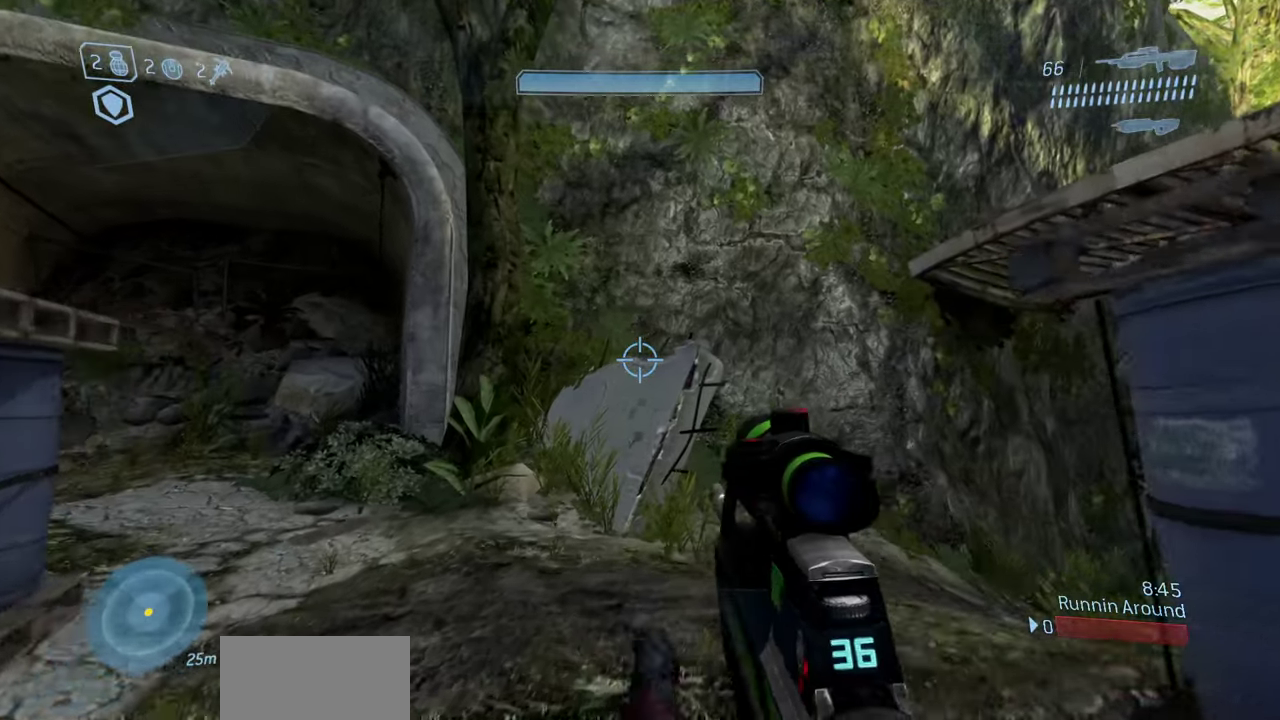
{"dt_ms": 600, "buttons": [], "left_stick": "left", "right_stick": "right", "events": [[133, "left_stick", "up"], [250, "left_stick", "up-right"], [433, "right_stick", "center"], [500, "right_stick", "right"], [533, "left_stick", "up-left"], [600, "left_stick", "left"]]}
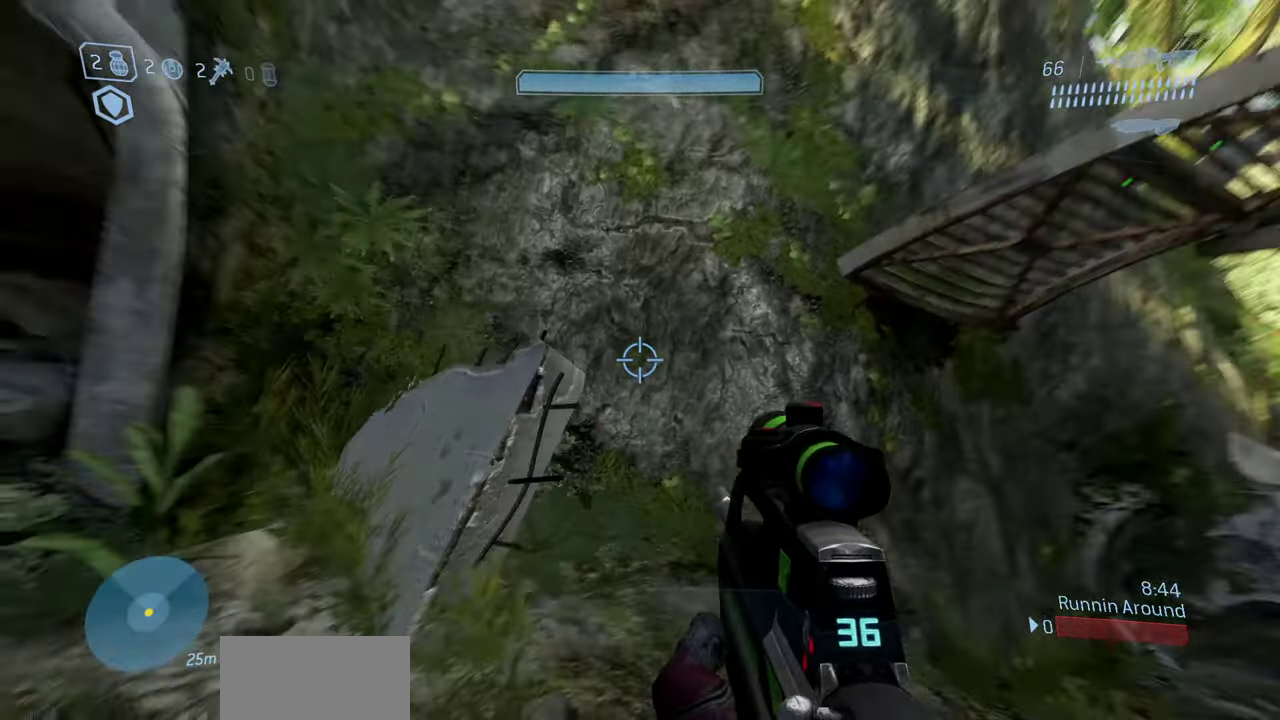
{"dt_ms": 300, "buttons": [], "left_stick": "center", "right_stick": "right", "events": [[83, "left_stick", "down"], [183, "left_stick", "center"]]}
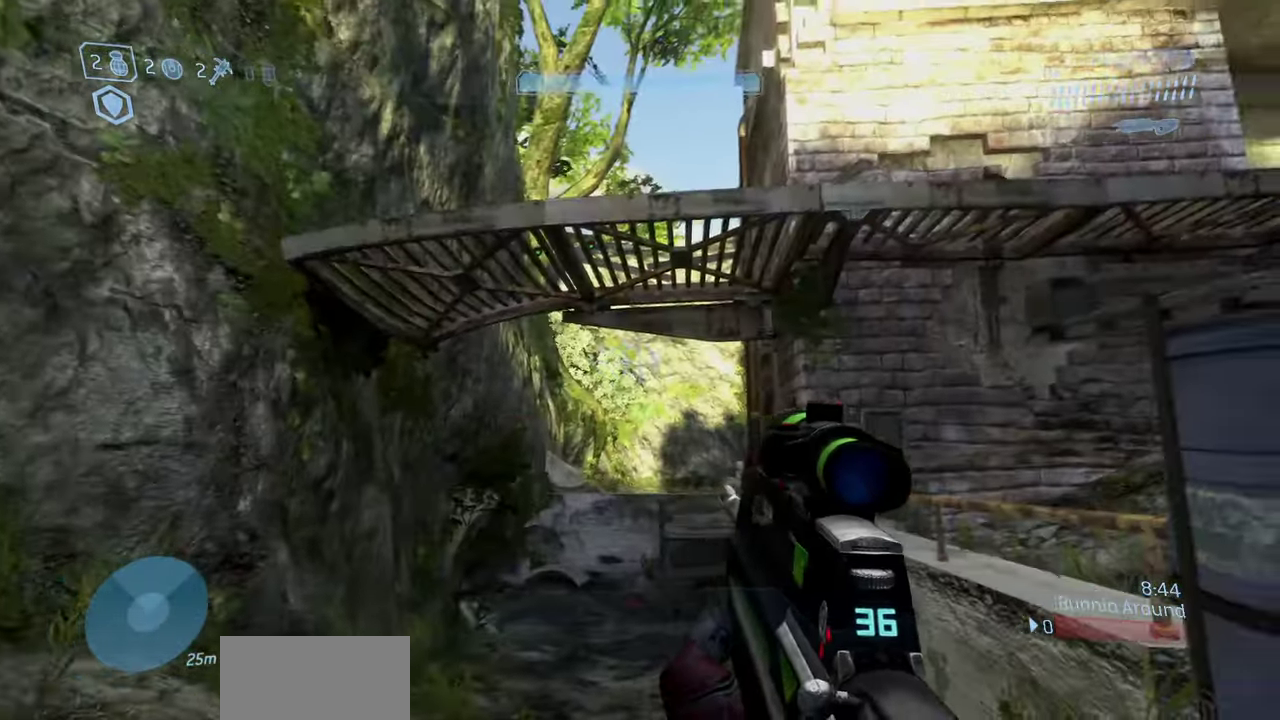
{"dt_ms": 800, "buttons": [], "left_stick": "up-right", "right_stick": "center", "events": [[33, "left_stick", "right"], [83, "A", "down"], [83, "left_stick", "up-right"], [100, "right_stick", "down-right"], [250, "A", "up"], [400, "Y", "down"], [400, "left_stick", "up"], [400, "right_stick", "down"], [450, "right_stick", "center"], [467, "left_stick", "up-right"], [483, "Y", "up"], [600, "Y", "down"], [733, "Y", "up"]]}
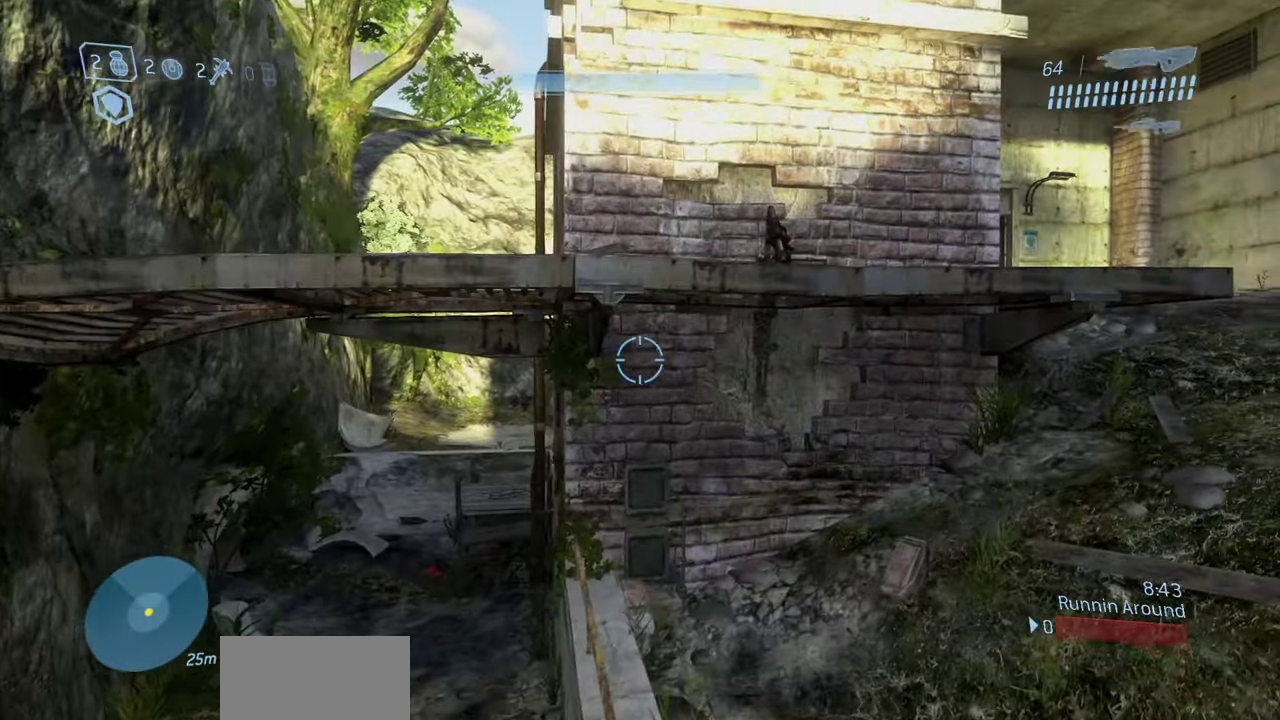
{"dt_ms": 400, "buttons": [], "left_stick": "up", "right_stick": "up-left", "events": [[233, "left_stick", "up"], [233, "right_stick", "up-left"]]}
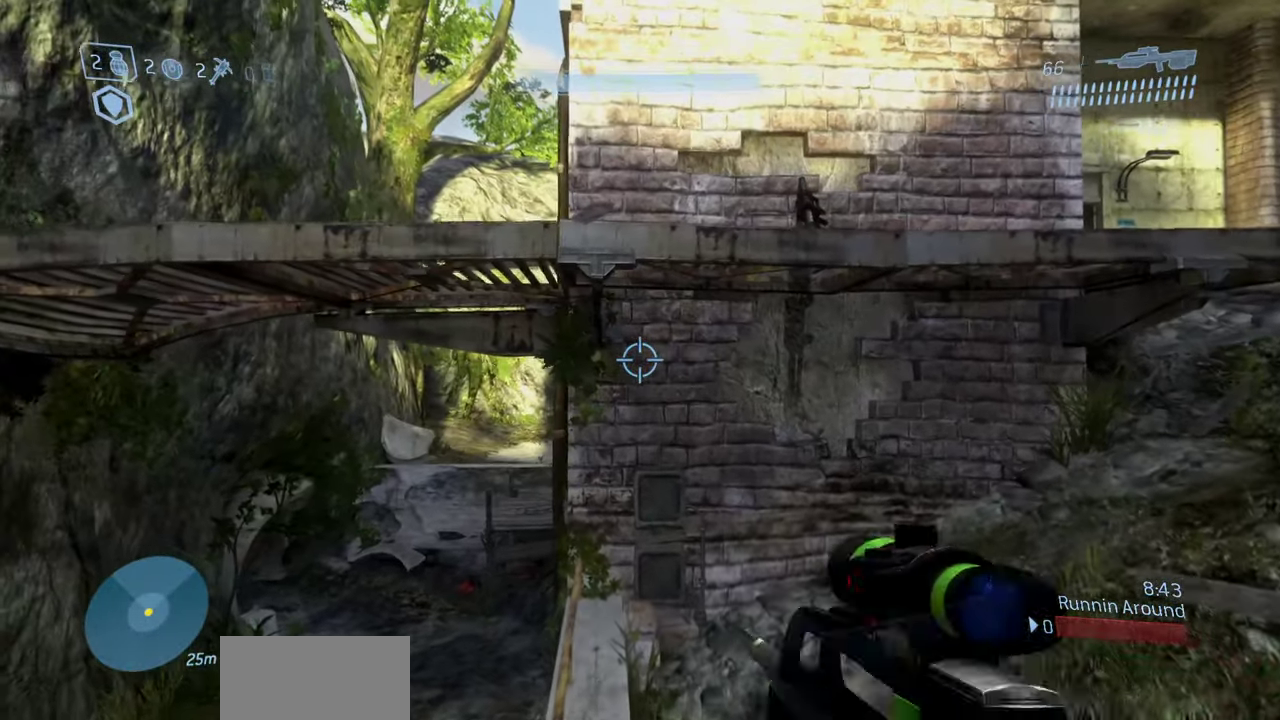
{"dt_ms": 500, "buttons": ["L3"], "left_stick": "up", "right_stick": "down", "events": [[217, "A", "down"], [317, "right_stick", "center"], [417, "right_stick", "down"], [433, "A", "up"], [483, "L3", "down"]]}
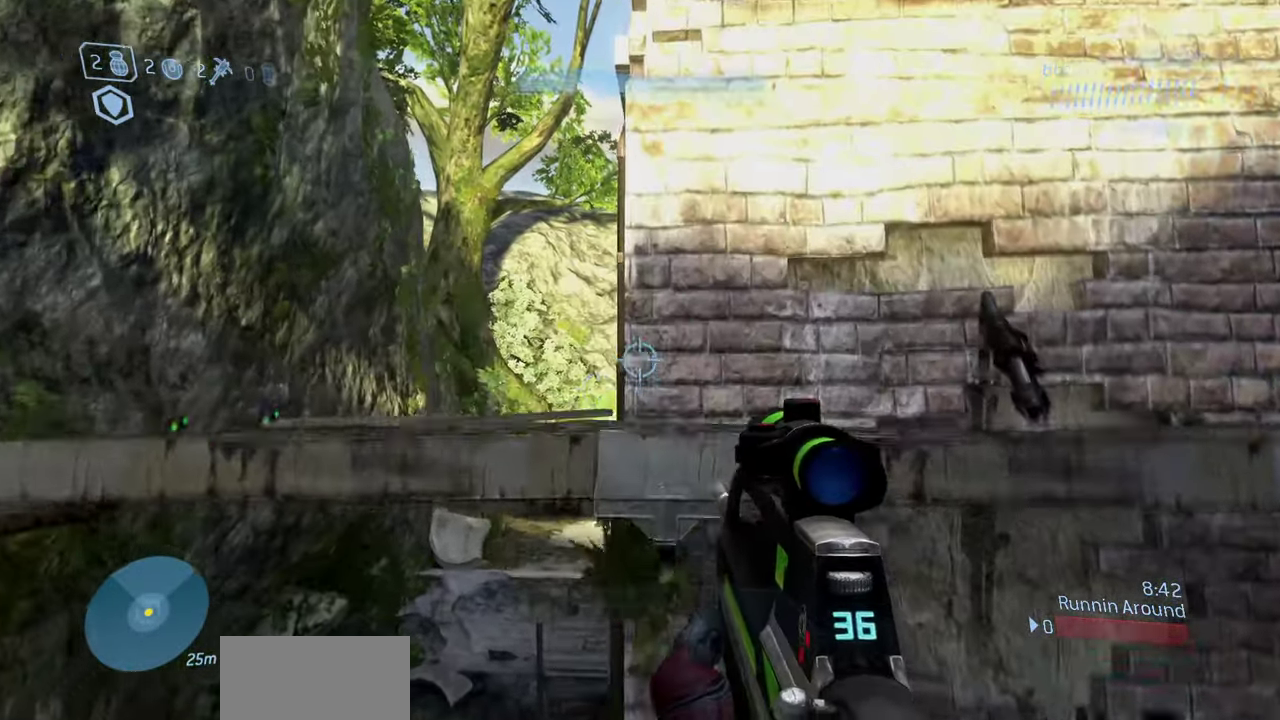
{"dt_ms": 500, "buttons": ["L3"], "left_stick": "up-right", "right_stick": "left", "events": [[83, "right_stick", "down-left"], [383, "left_stick", "up-right"], [383, "right_stick", "left"]]}
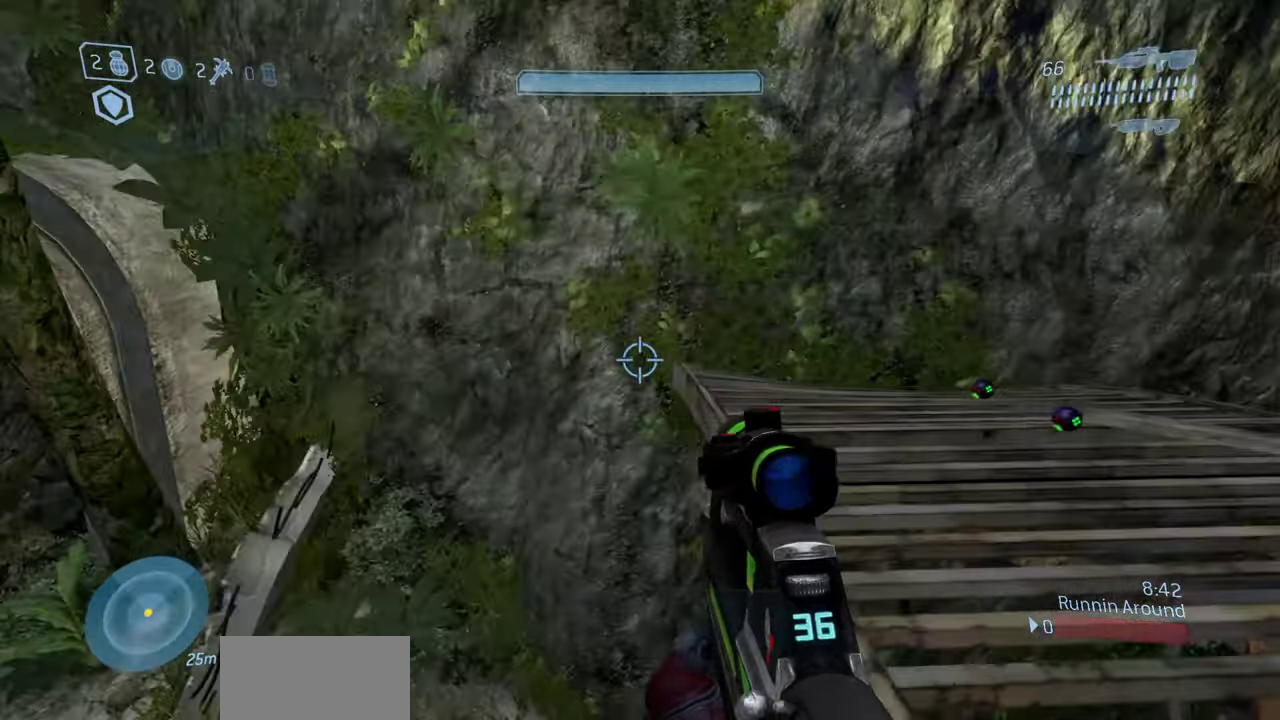
{"dt_ms": 400, "buttons": [], "left_stick": "up-right", "right_stick": "left"}
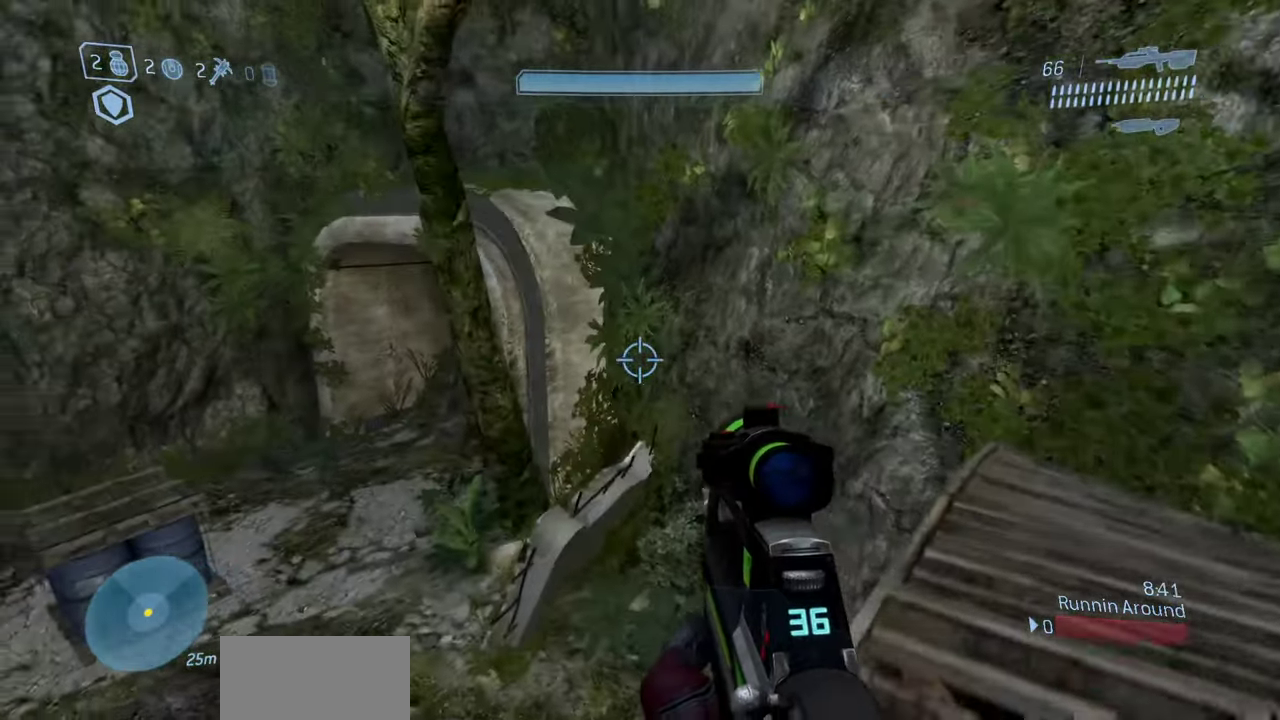
{"dt_ms": 800, "buttons": [], "left_stick": "right", "right_stick": "up-left", "events": [[433, "right_stick", "up-left"], [533, "left_stick", "right"]]}
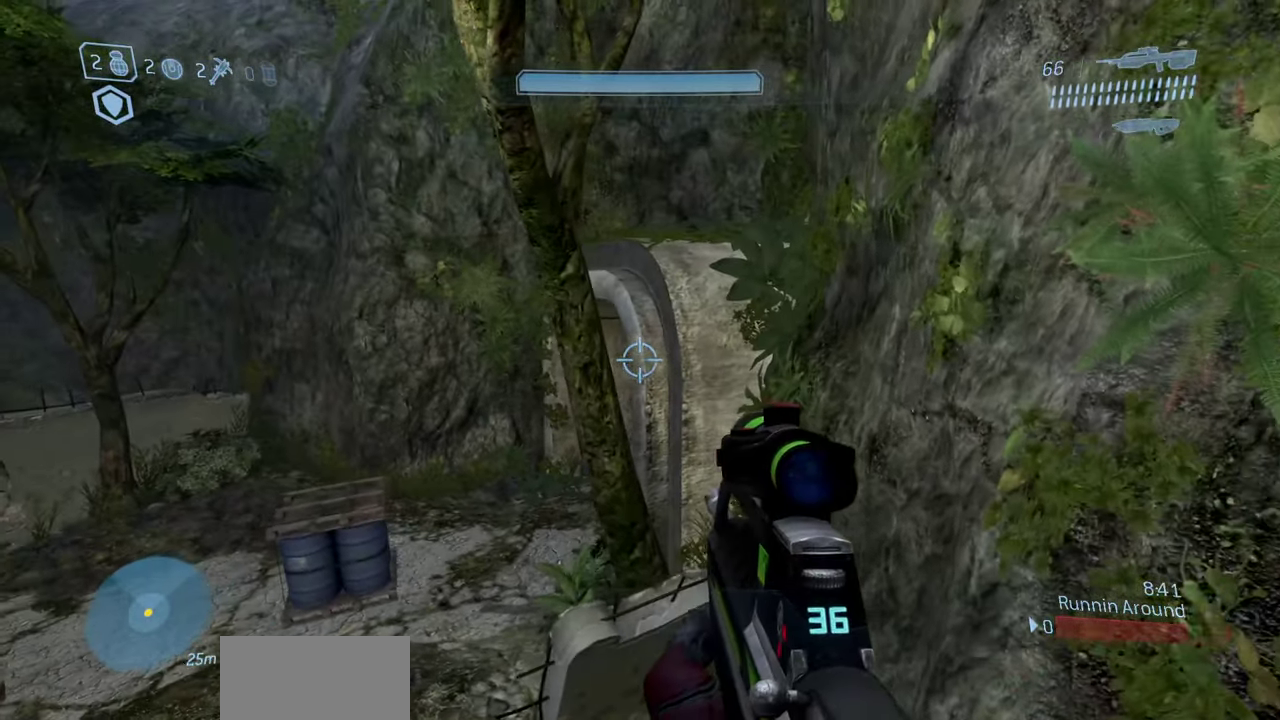
{"dt_ms": 300, "buttons": [], "left_stick": "right", "right_stick": "up-left", "events": []}
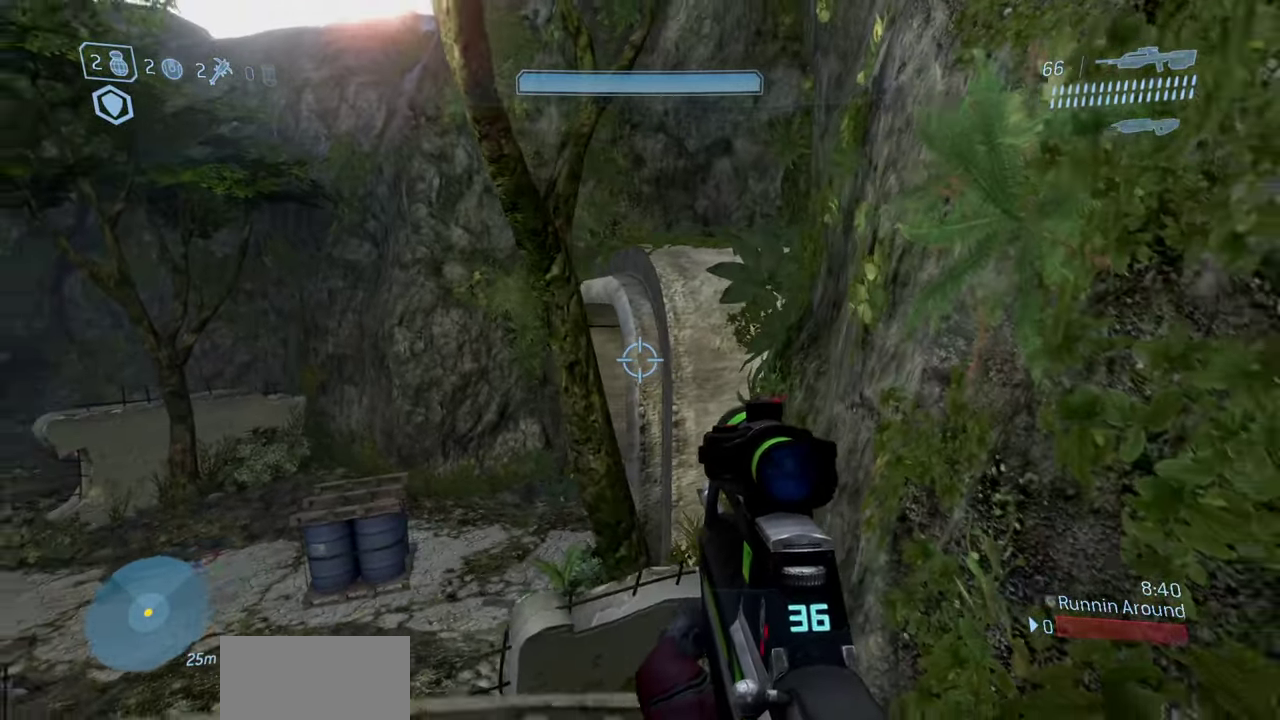
{"dt_ms": 600, "buttons": [], "left_stick": "up", "right_stick": "center", "events": [[133, "left_stick", "center"], [217, "right_stick", "center"], [533, "left_stick", "up"]]}
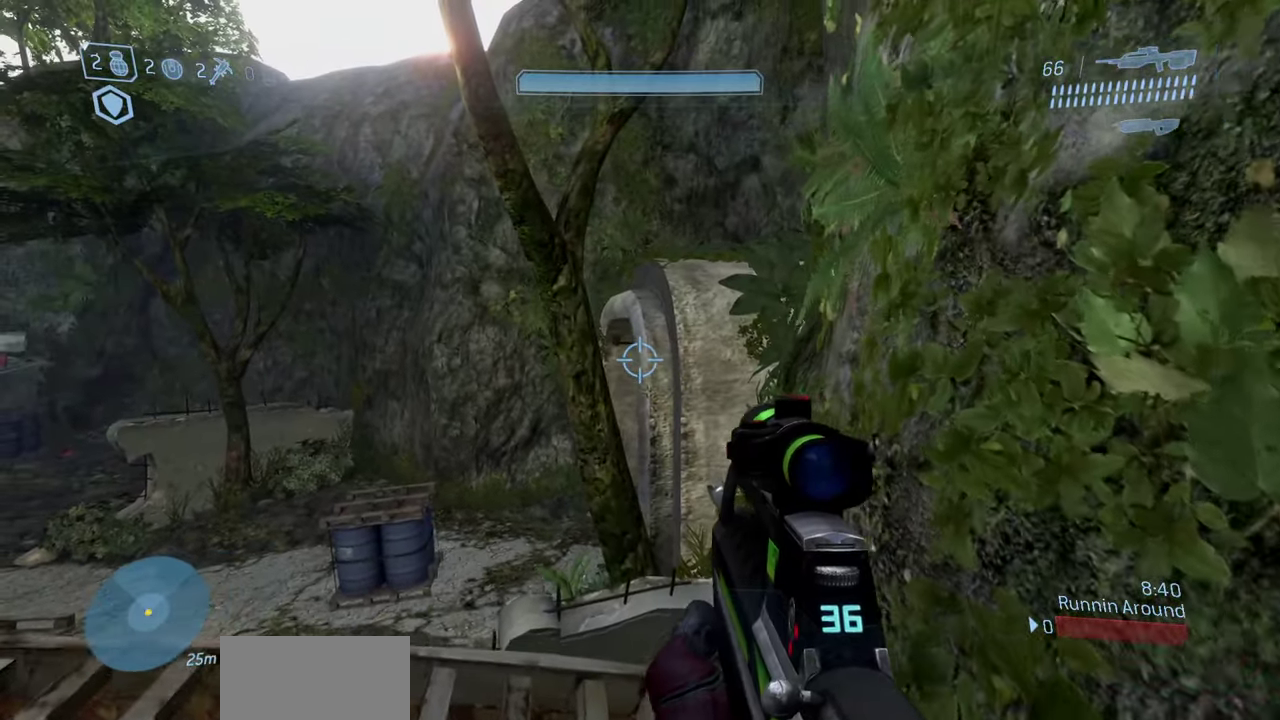
{"dt_ms": 400, "buttons": [], "left_stick": "up", "right_stick": "center", "events": []}